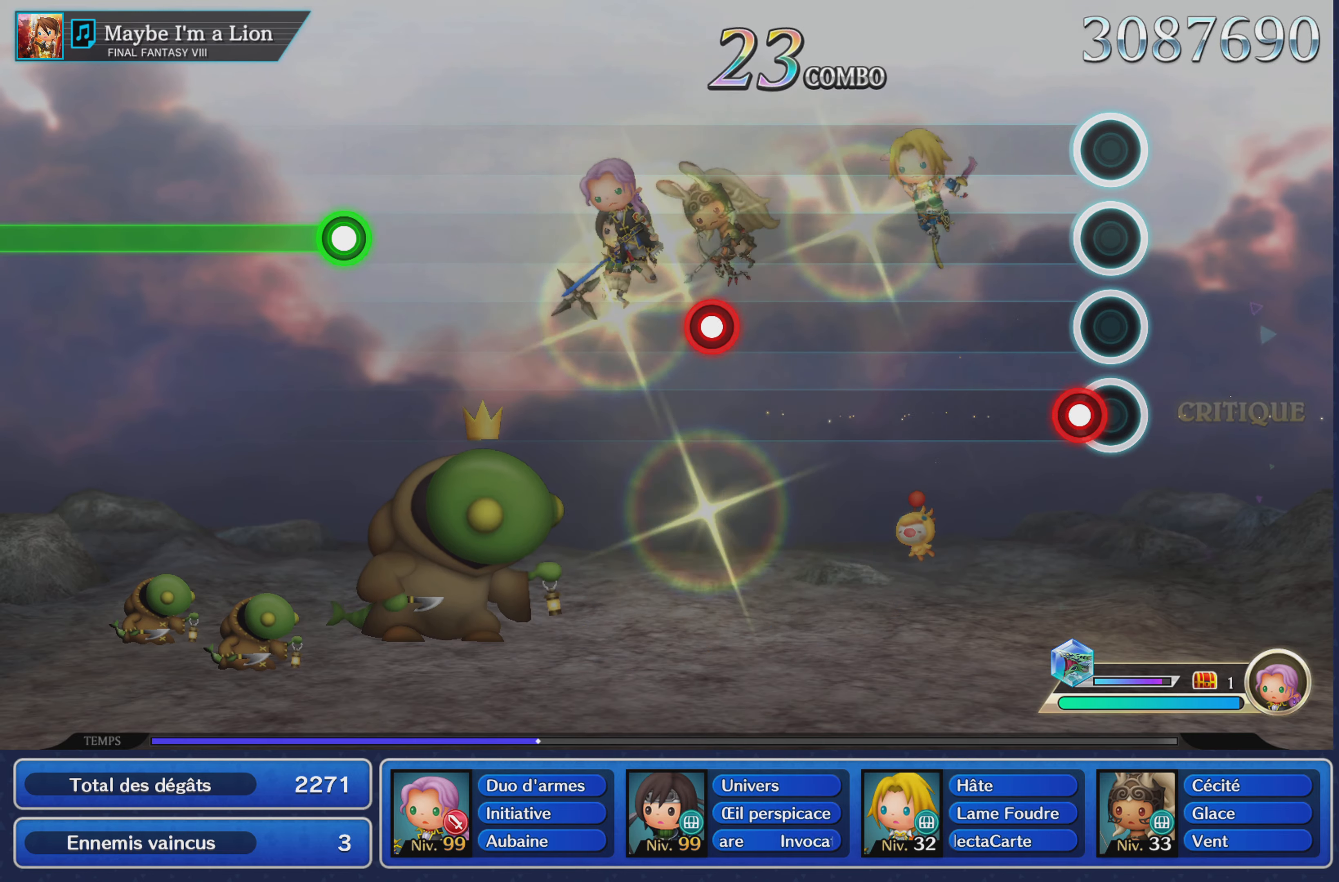
Gameplay with a controller (PlayStation layout); each line is a JSON object with the inputs held at the frame after it. "events" lists button and stick changes between this image and that frame as [ms after this image, input, new state], when the widget could be followed in between. Not read: CIRCLE L3 R3 SQUARE.
{"buttons": [], "left_stick": "center", "right_stick": "center", "events": [[84, "R1", "down"], [200, "R1", "up"]]}
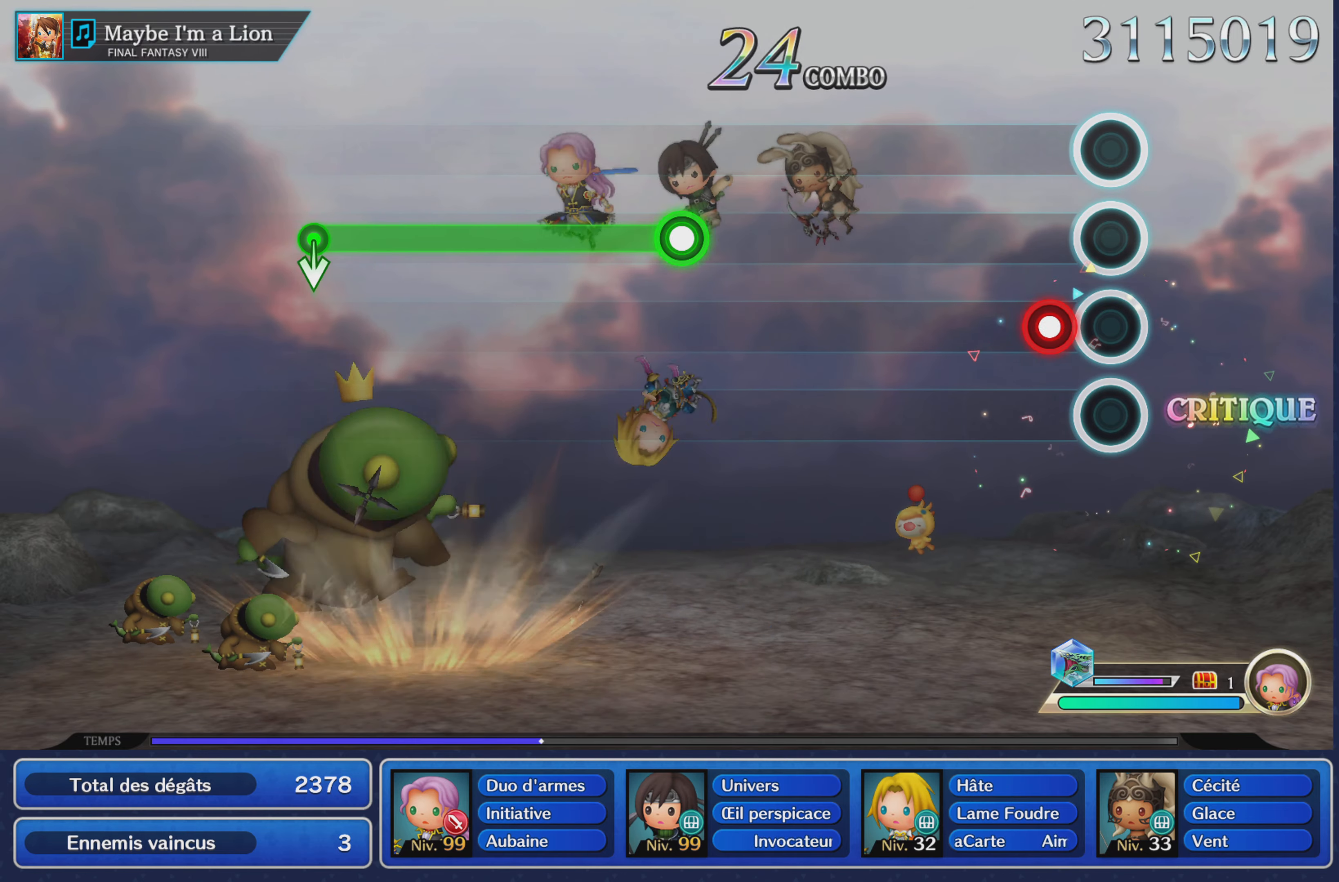
{"buttons": [], "left_stick": "center", "right_stick": "center", "events": [[100, "L1", "down"], [217, "L1", "up"]]}
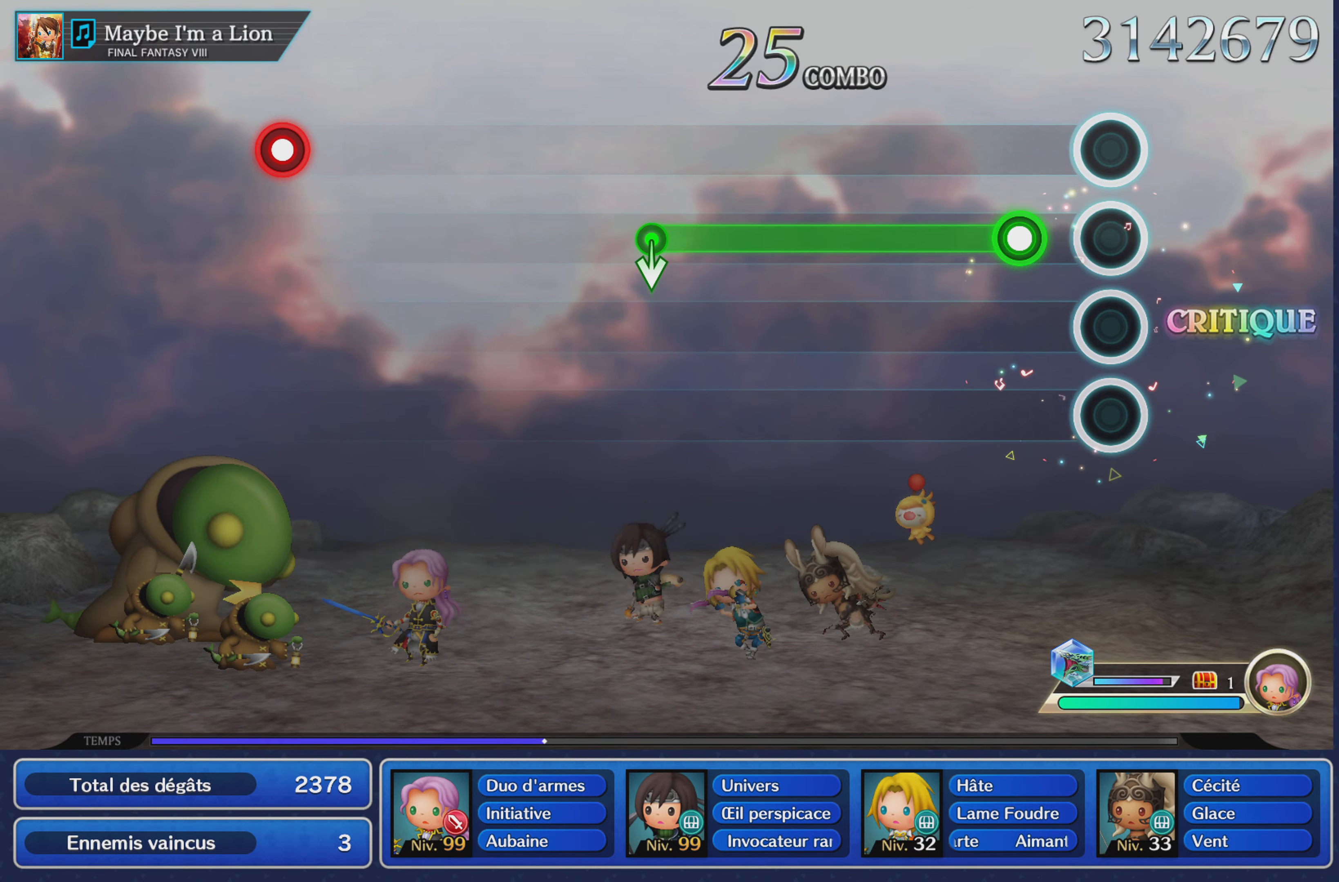
{"buttons": ["R1"], "left_stick": "center", "right_stick": "center", "events": [[150, "R1", "down"]]}
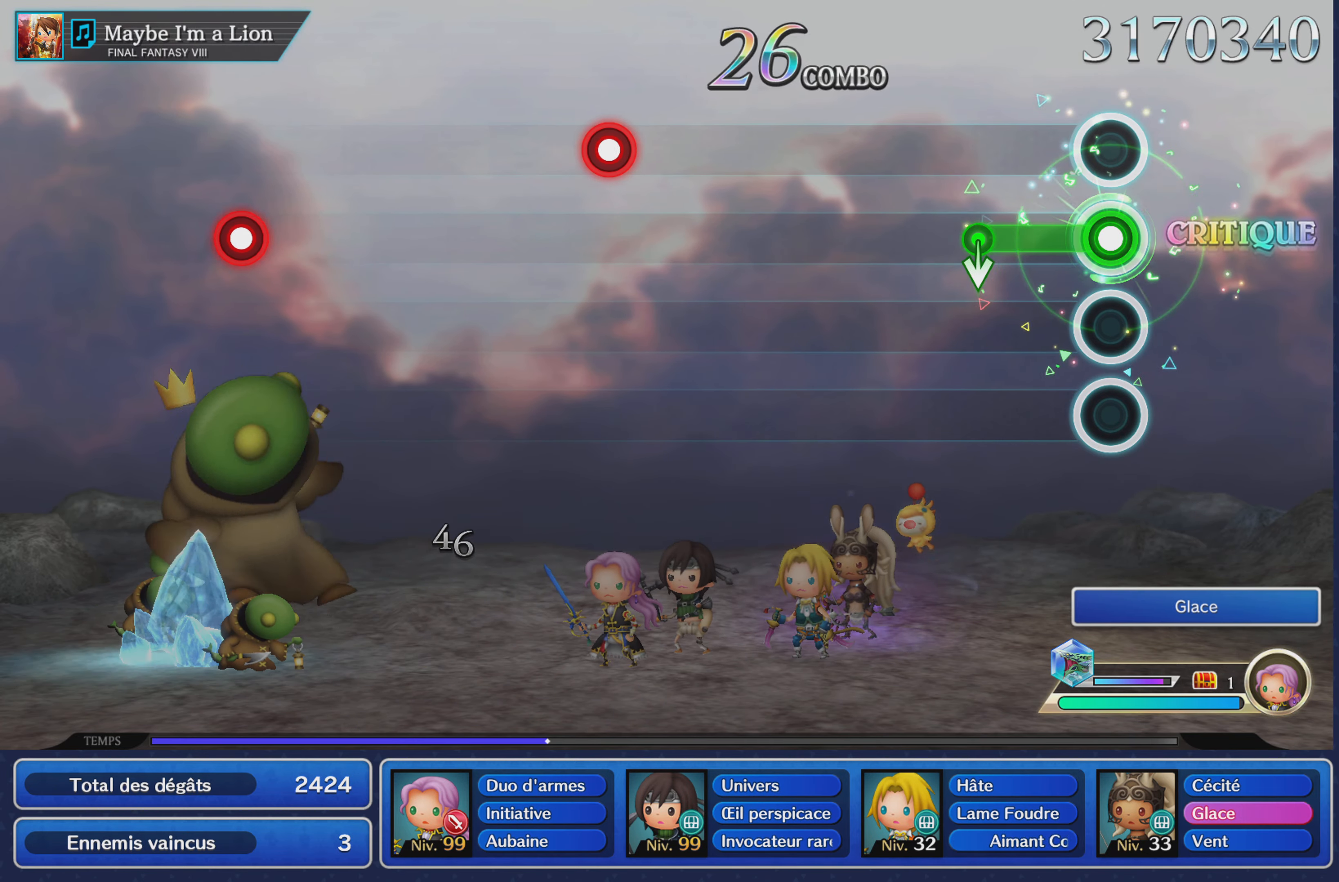
{"buttons": [], "left_stick": "center", "right_stick": "center", "events": [[367, "R1", "up"]]}
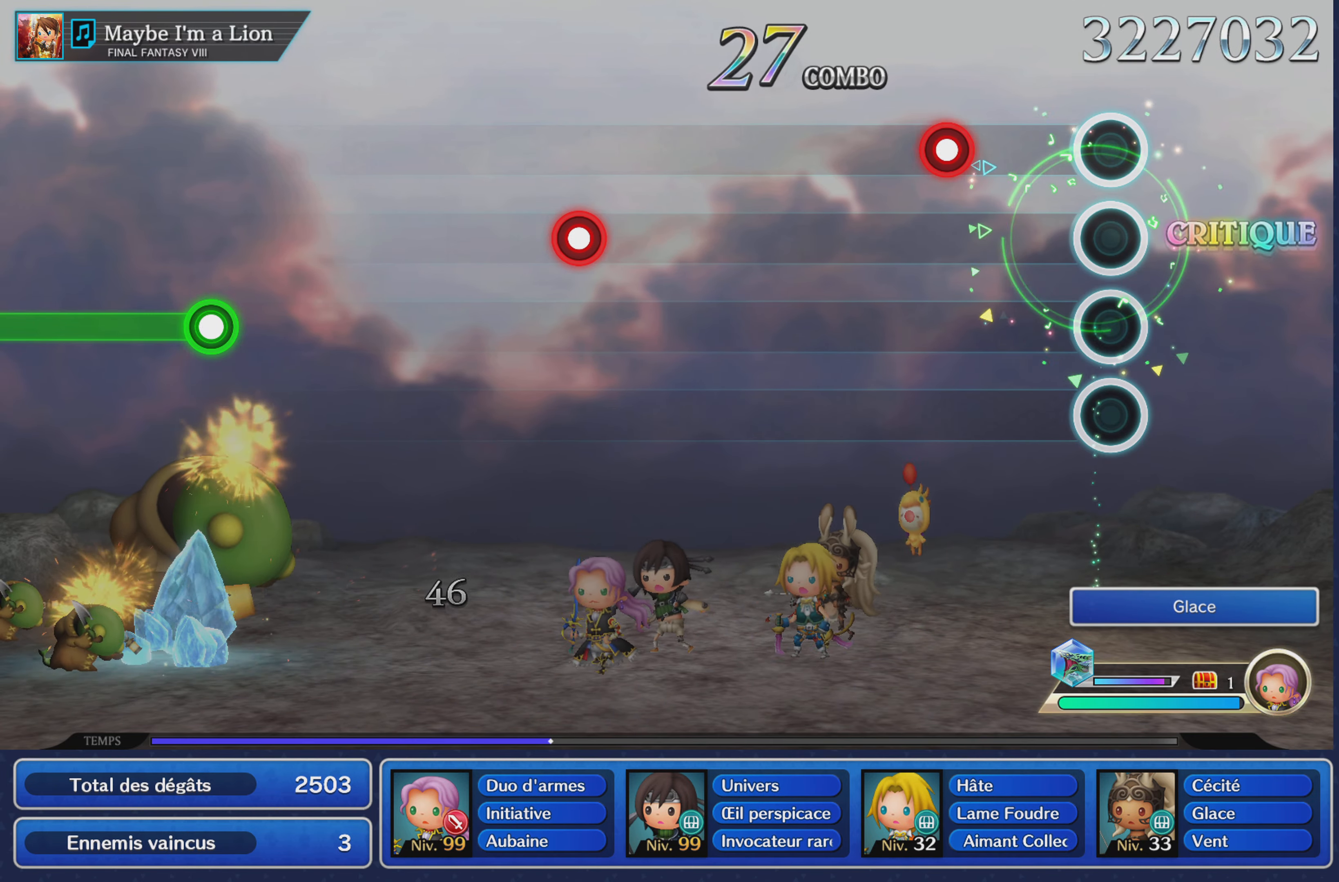
{"buttons": [], "left_stick": "center", "right_stick": "center", "events": [[251, "R1", "down"], [367, "R1", "up"]]}
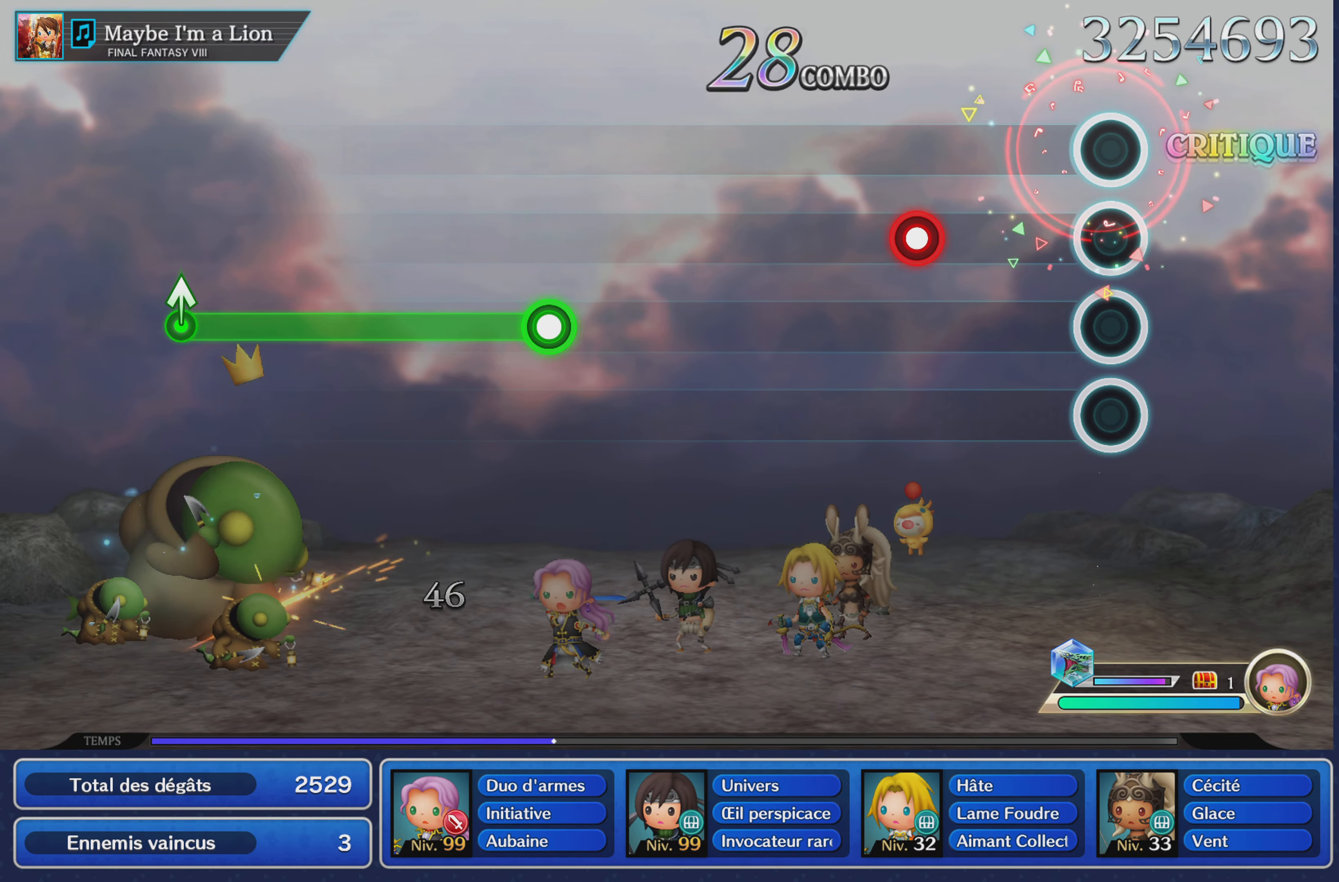
{"buttons": [], "left_stick": "center", "right_stick": "center", "events": [[300, "L1", "down"], [400, "L1", "up"]]}